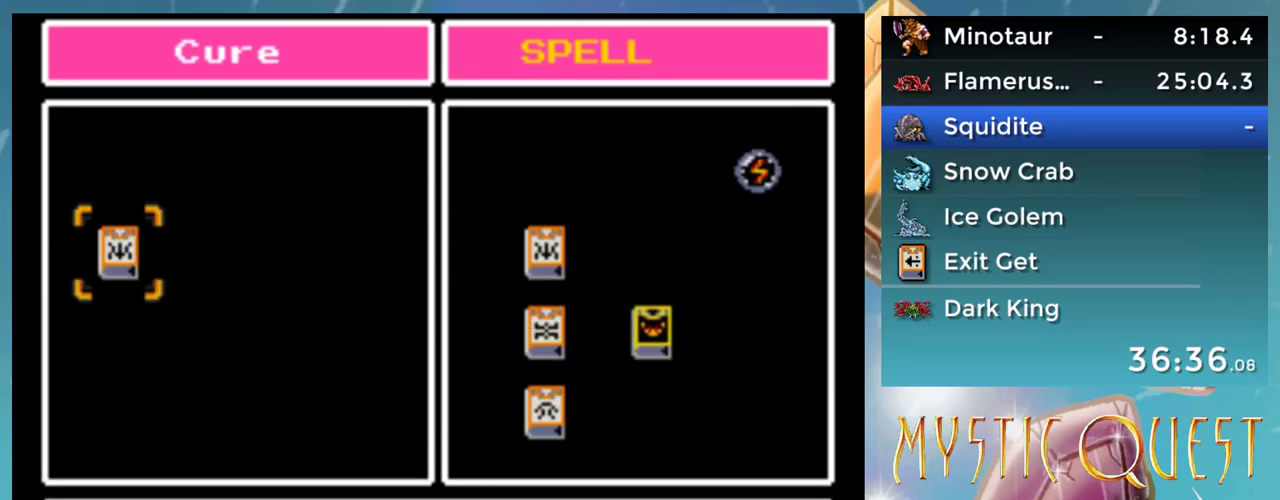
Gameplay with a controller (Nintendo layout); each line is a JSON object with the inputs held at the frame after it. "events" lists button and stick changes between this image and that frame as [ms after this image, input, new state], when the widget could be followed in between. Not read: DPAD_DOWN L1 L3 R3.
{"buttons": ["B"], "events": [[467, "B", "down"]]}
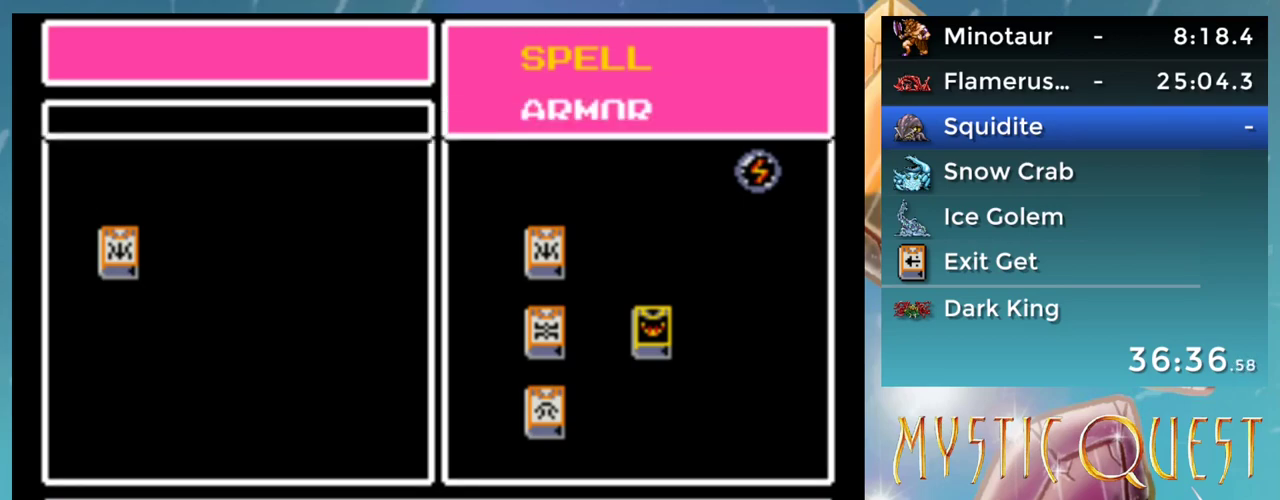
{"buttons": [], "events": [[50, "B", "up"]]}
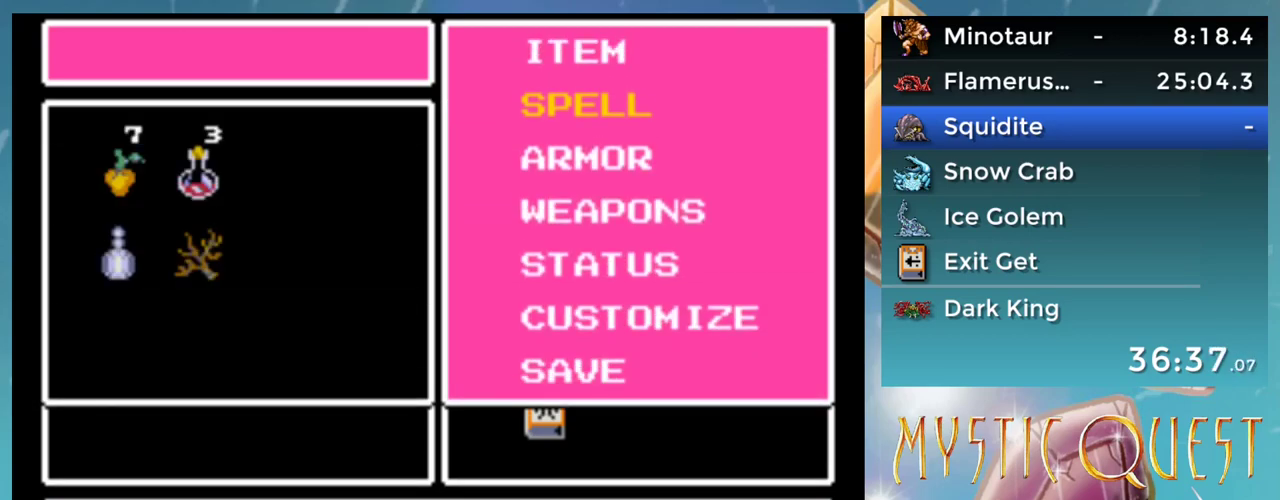
{"buttons": [], "events": [[183, "A", "down"], [267, "A", "up"]]}
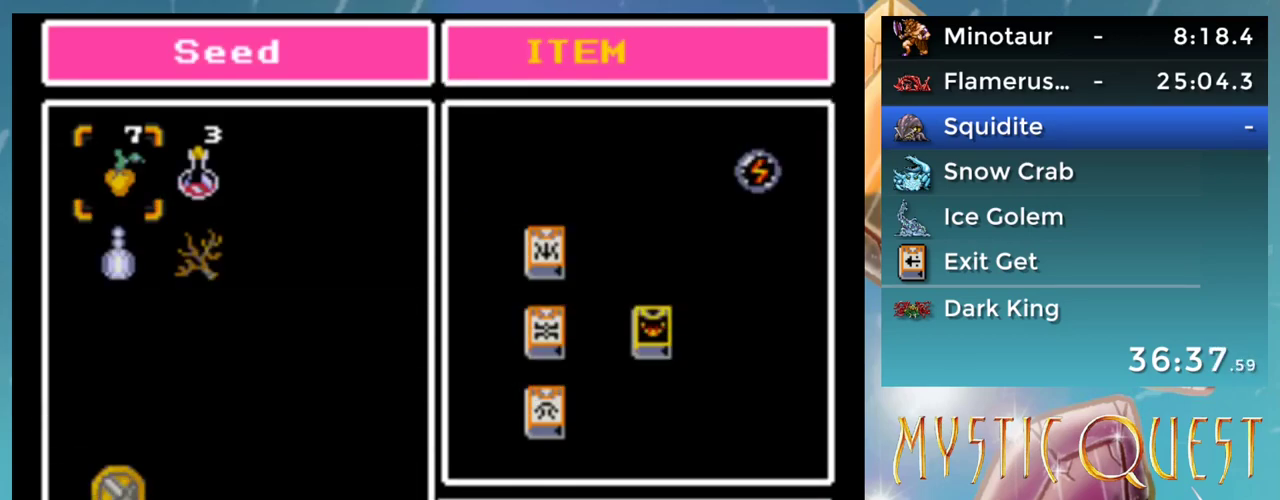
{"buttons": [], "events": []}
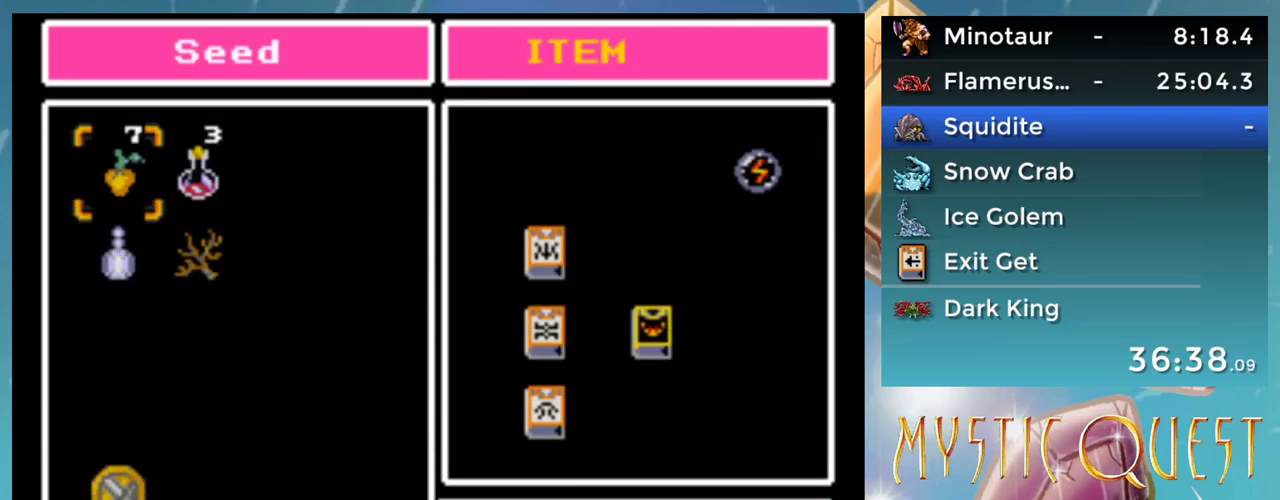
{"buttons": [], "events": []}
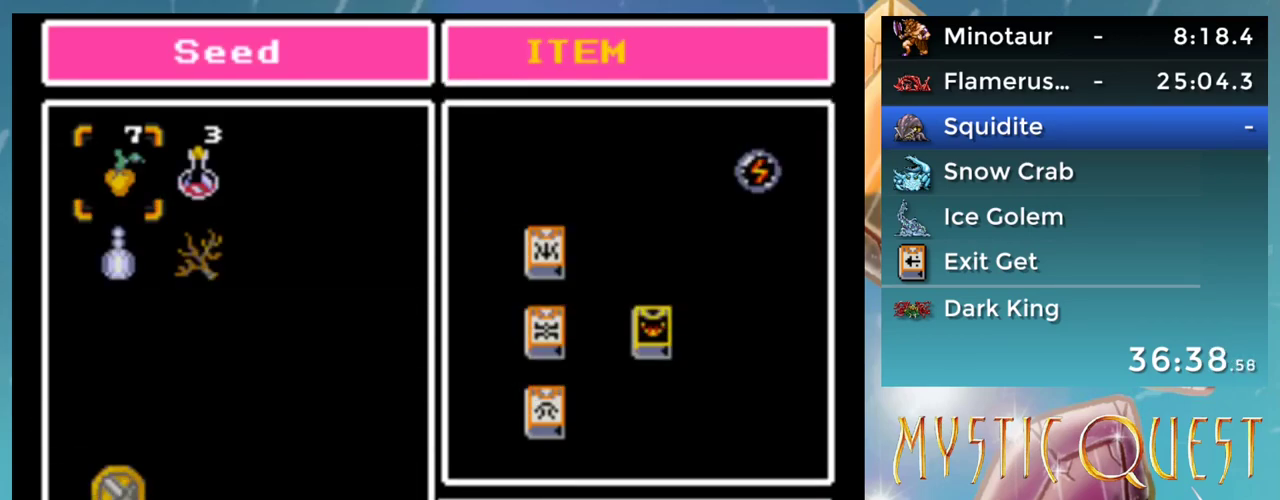
{"buttons": [], "events": [[217, "A", "down"], [283, "A", "up"]]}
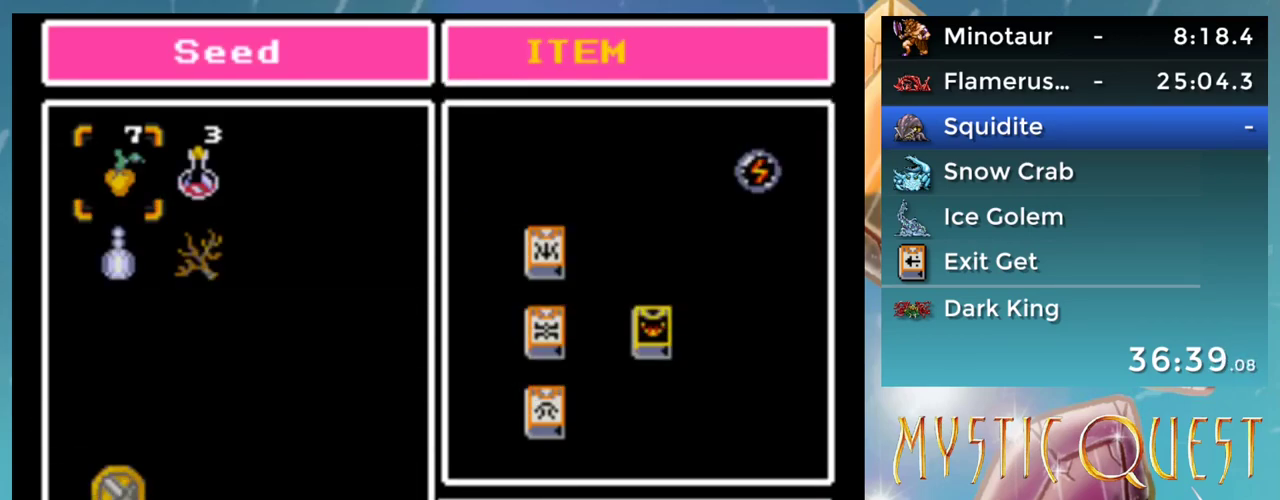
{"buttons": [], "events": []}
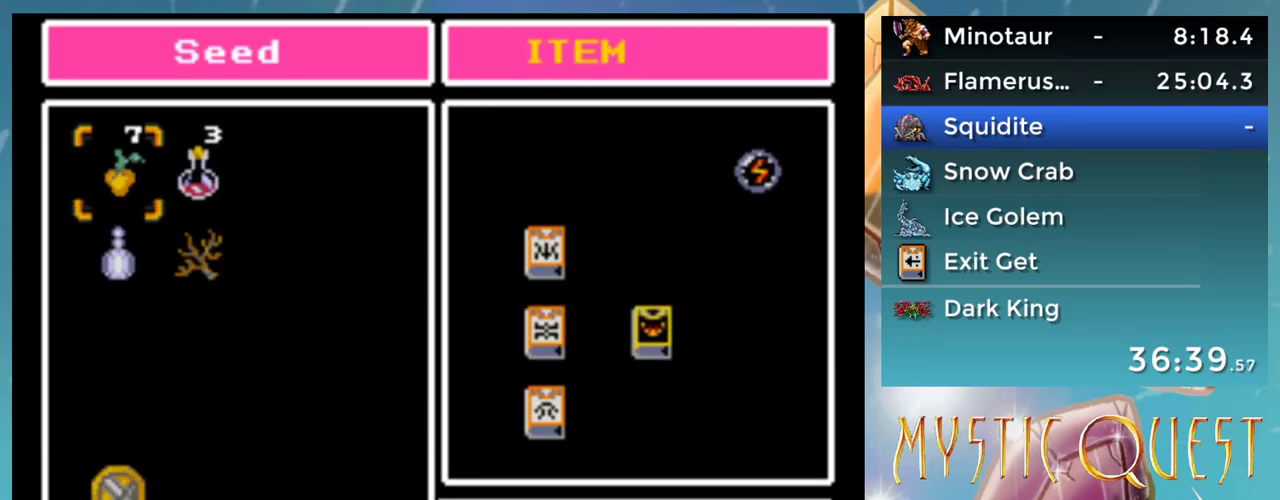
{"buttons": [], "events": []}
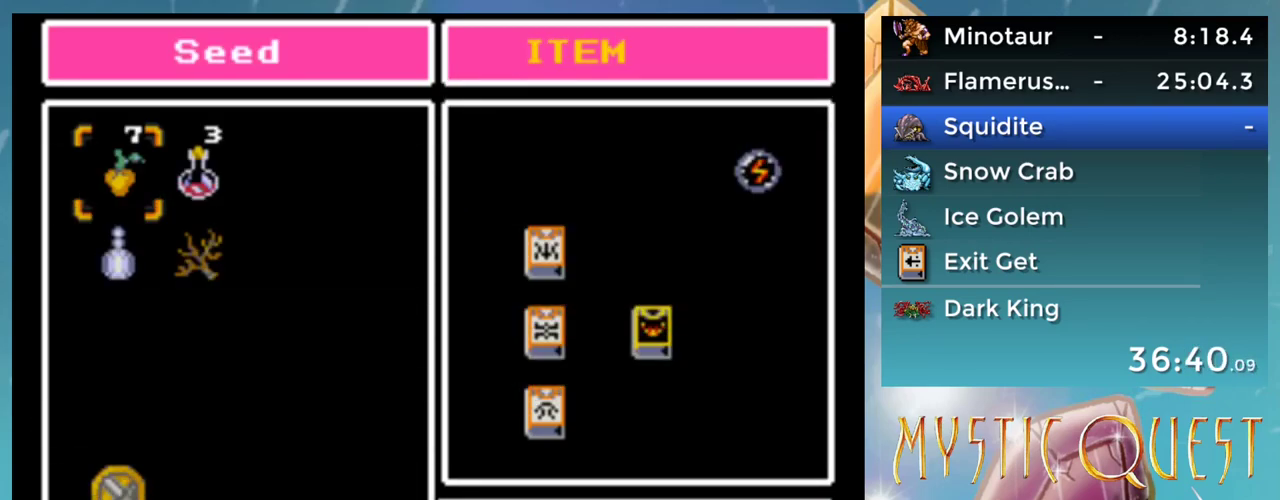
{"buttons": [], "events": []}
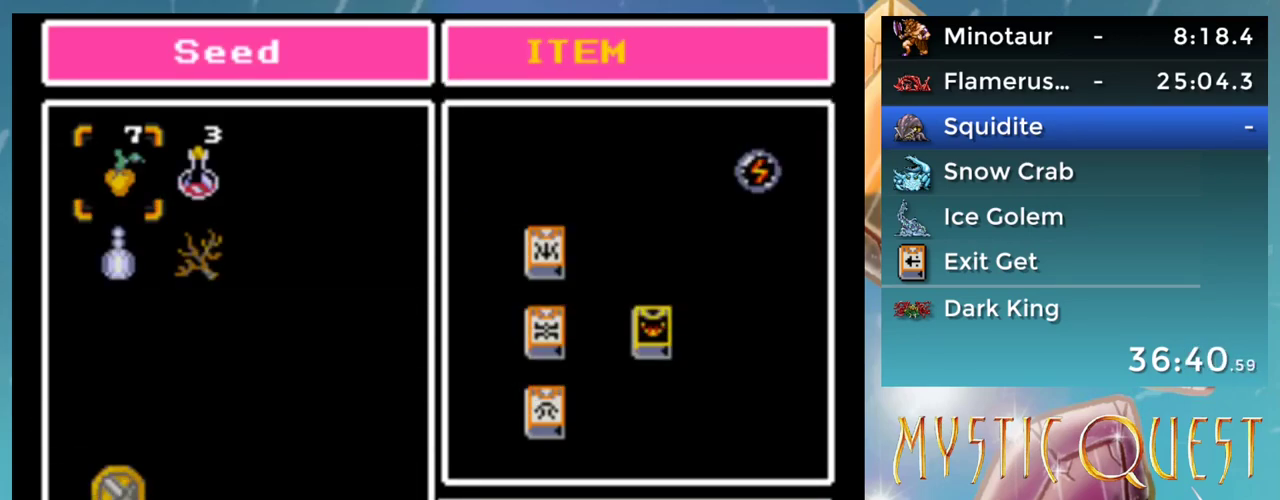
{"buttons": [], "events": []}
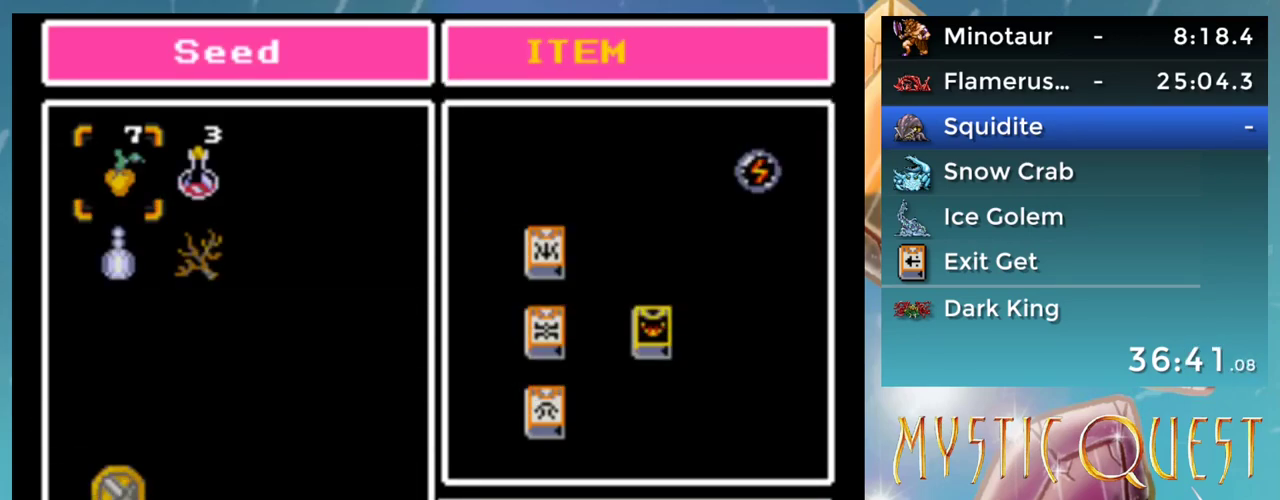
{"buttons": [], "events": [[33, "B", "down"], [83, "B", "up"], [383, "B", "down"], [433, "B", "up"]]}
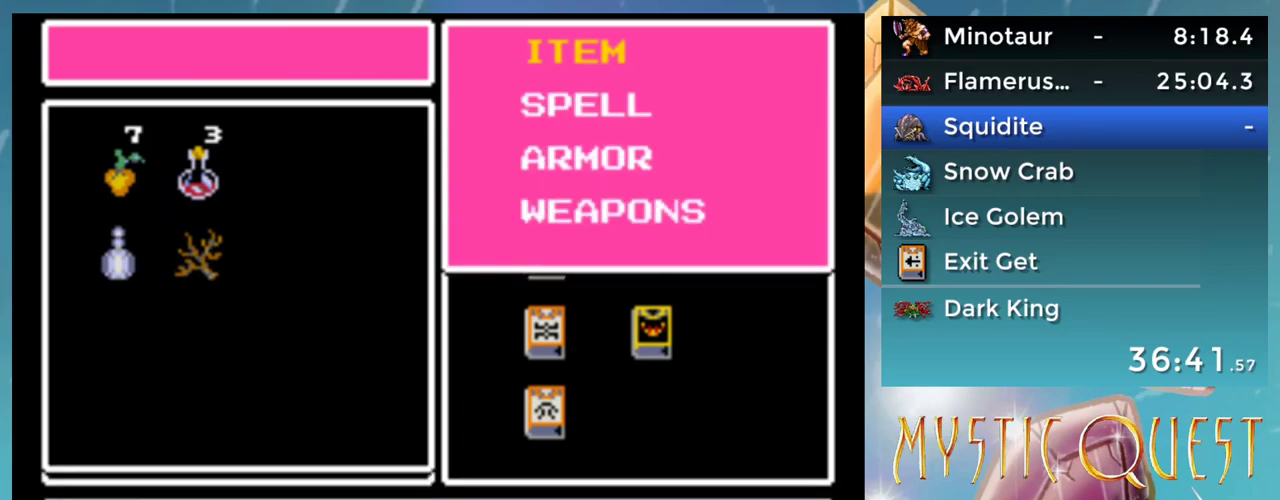
{"buttons": ["A"], "events": [[483, "A", "down"]]}
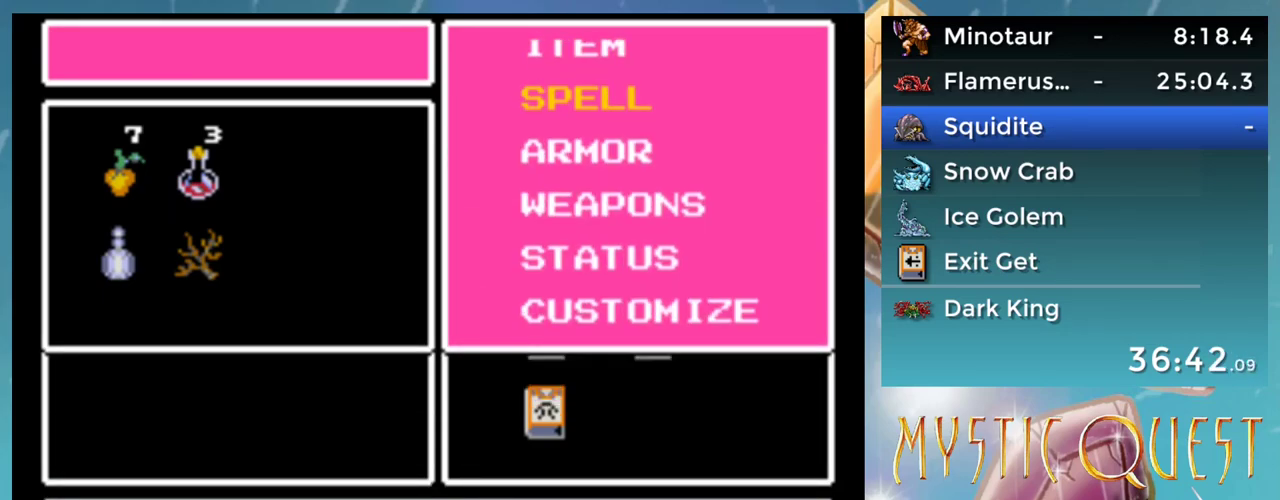
{"buttons": [], "events": [[33, "A", "up"]]}